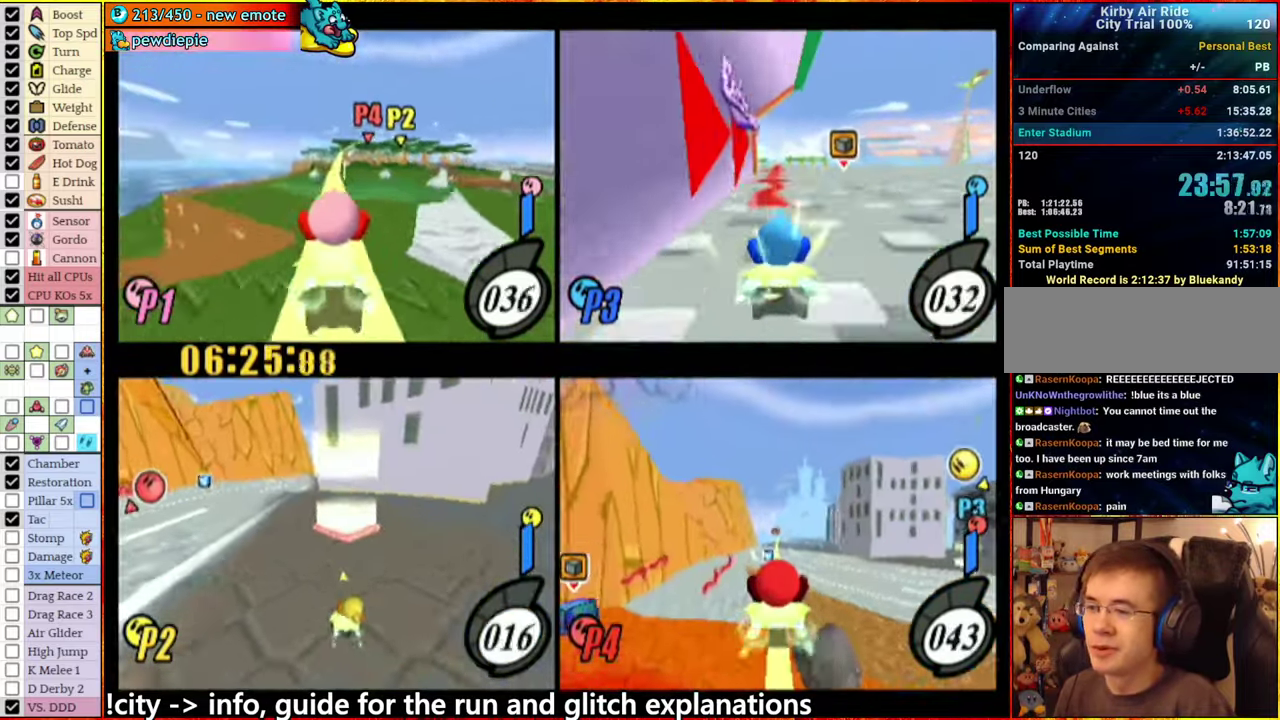
Gameplay with a controller (Nintendo layout); each line is a JSON object with the inputs held at the frame after it. "events" lists button and stick changes between this image and that frame as [ms after this image, input, new state], when the widget could be followed in between. This overlay highlights the sticks when they move; stick clicks (L3 R3) are not distinguishable. Not read: L3 R3.
{"buttons": [], "left_stick": "center", "right_stick": "center", "events": []}
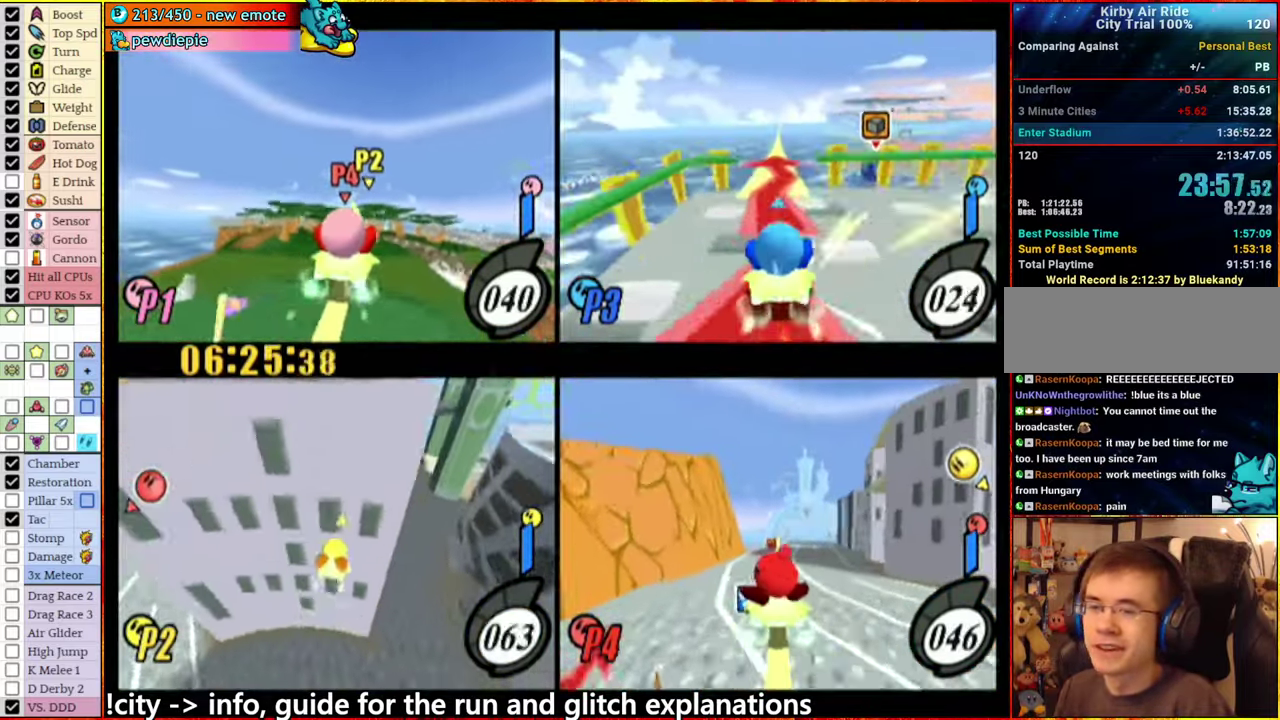
{"buttons": [], "left_stick": "center", "right_stick": "center", "events": []}
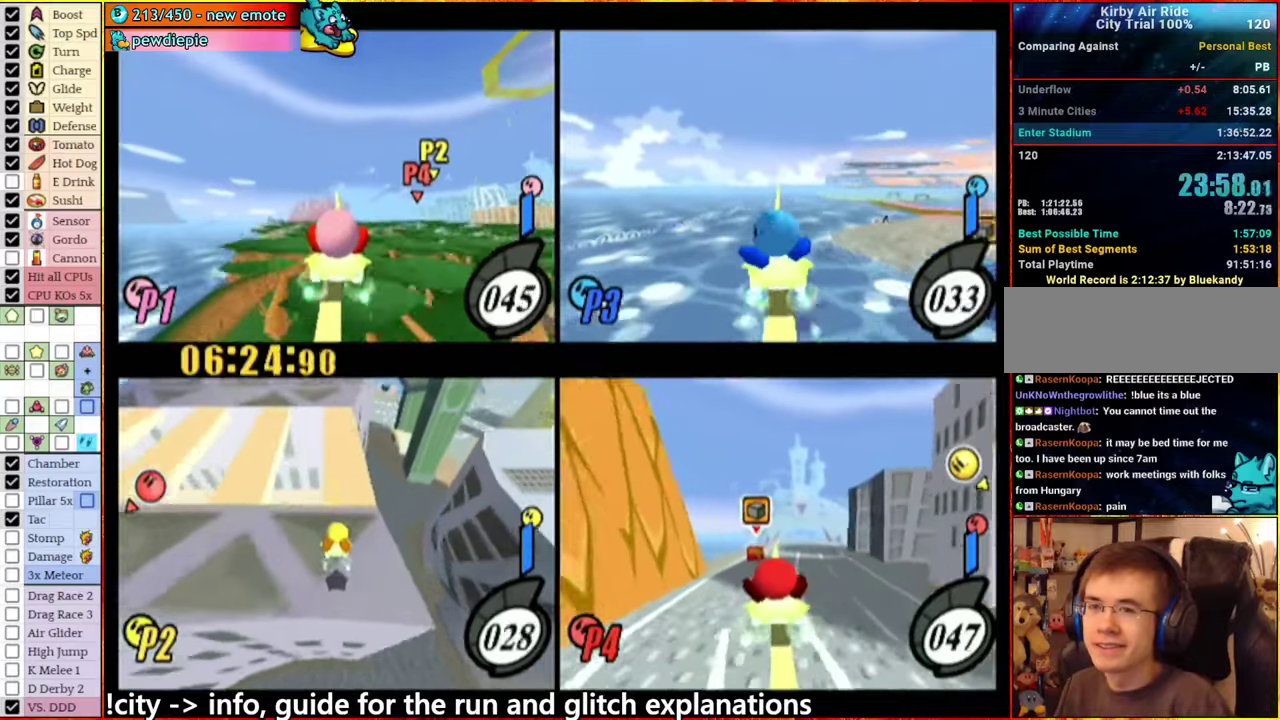
{"buttons": [], "left_stick": "center", "right_stick": "center", "events": []}
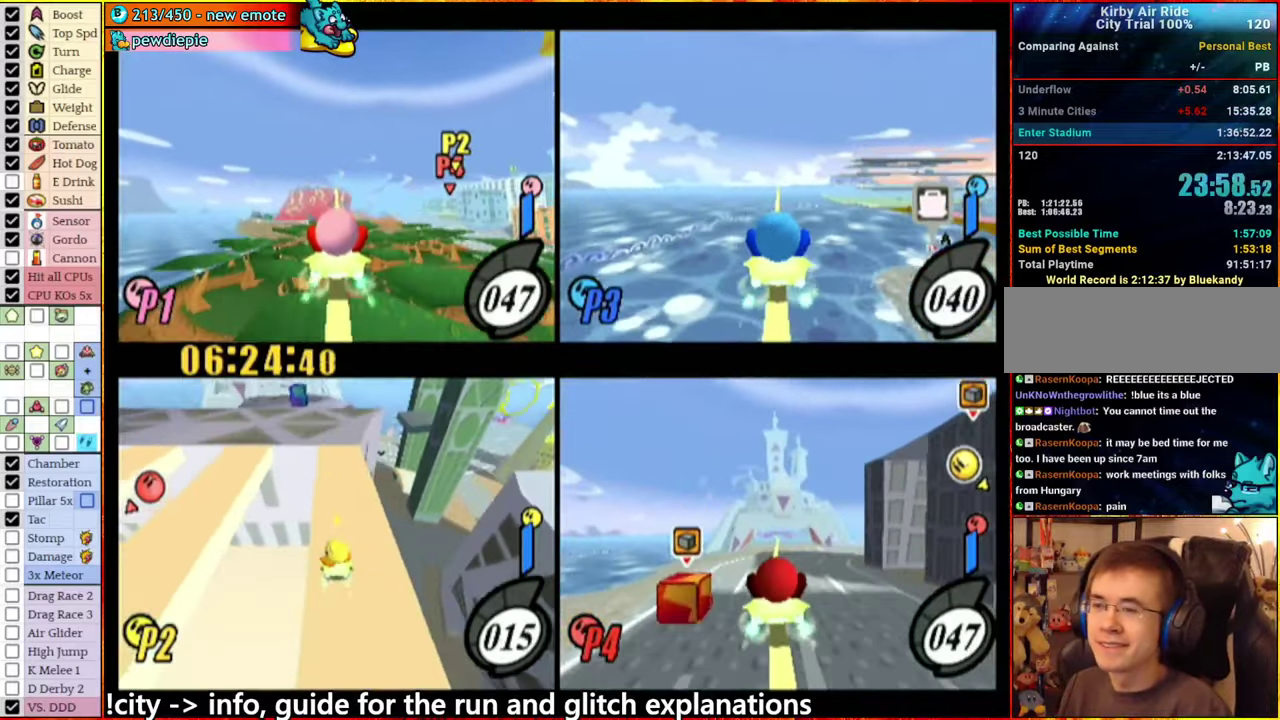
{"buttons": [], "left_stick": "left", "right_stick": "center", "events": [[384, "left_stick", "left"]]}
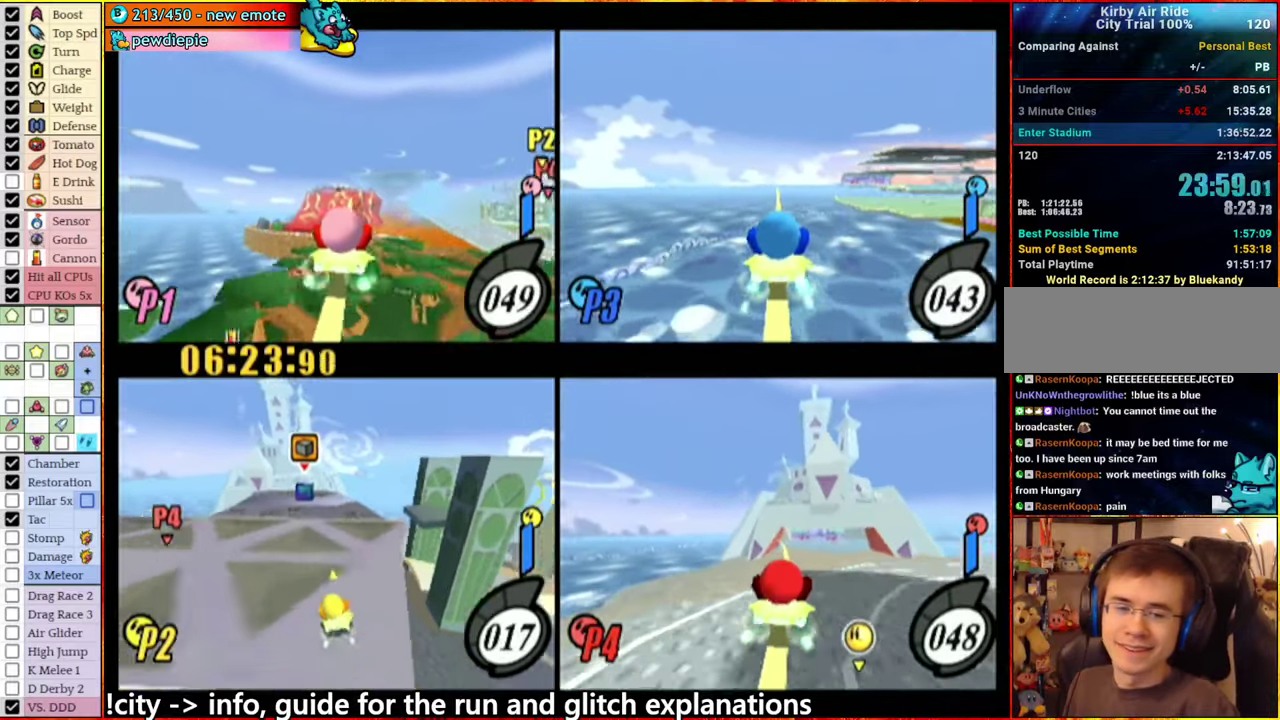
{"buttons": [], "left_stick": "right", "right_stick": "center", "events": [[67, "left_stick", "center"], [450, "left_stick", "right"]]}
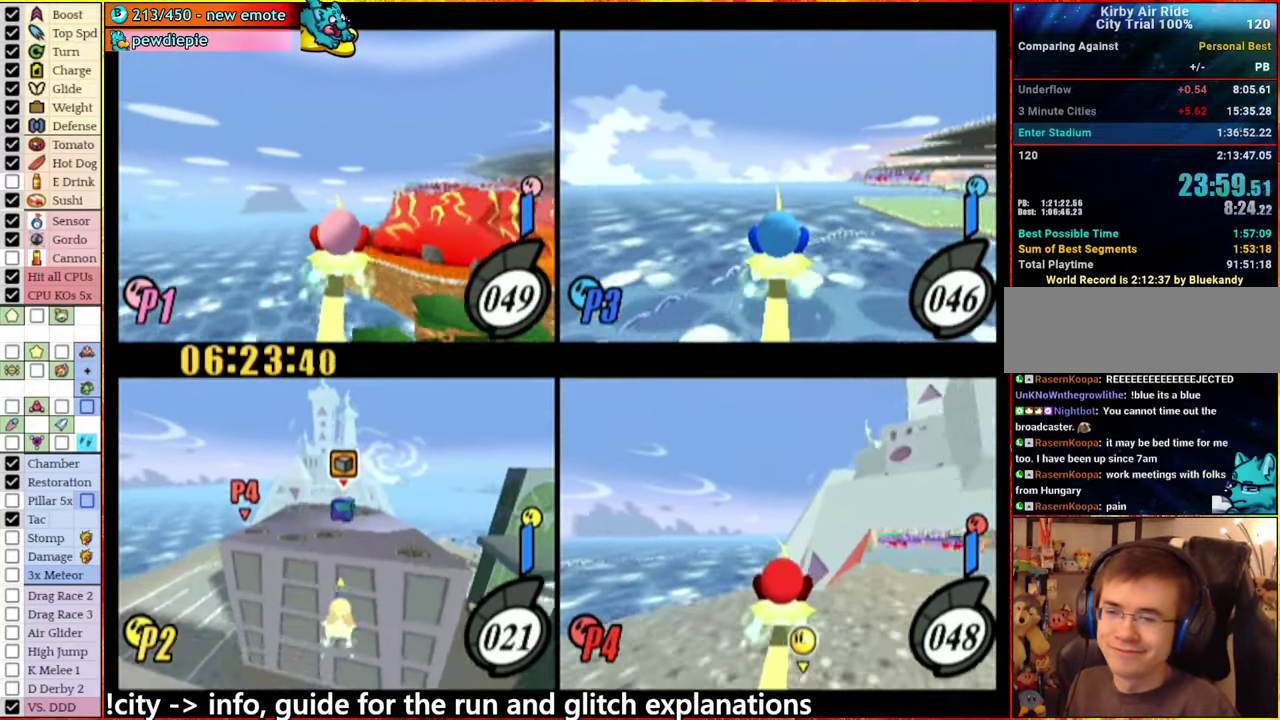
{"buttons": [], "left_stick": "center", "right_stick": "center", "events": [[50, "left_stick", "center"]]}
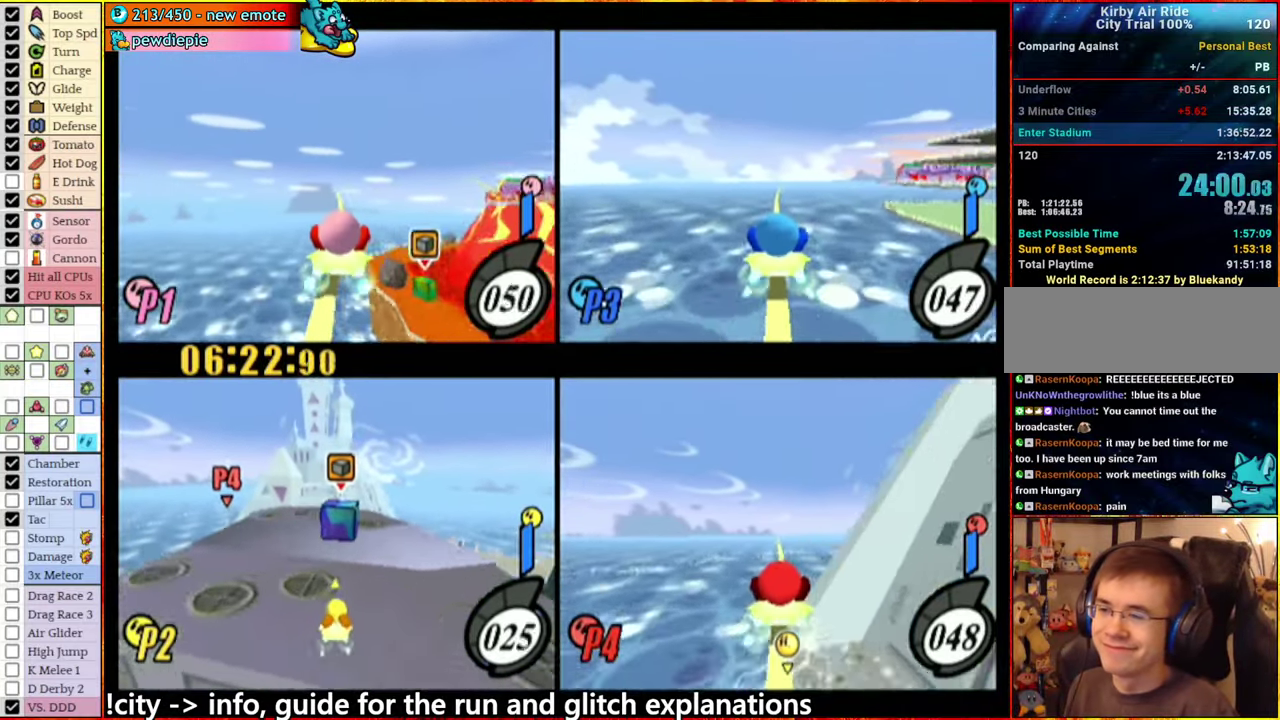
{"buttons": ["A"], "left_stick": "up-right", "right_stick": "center", "events": [[434, "A", "down"], [434, "left_stick", "up-right"]]}
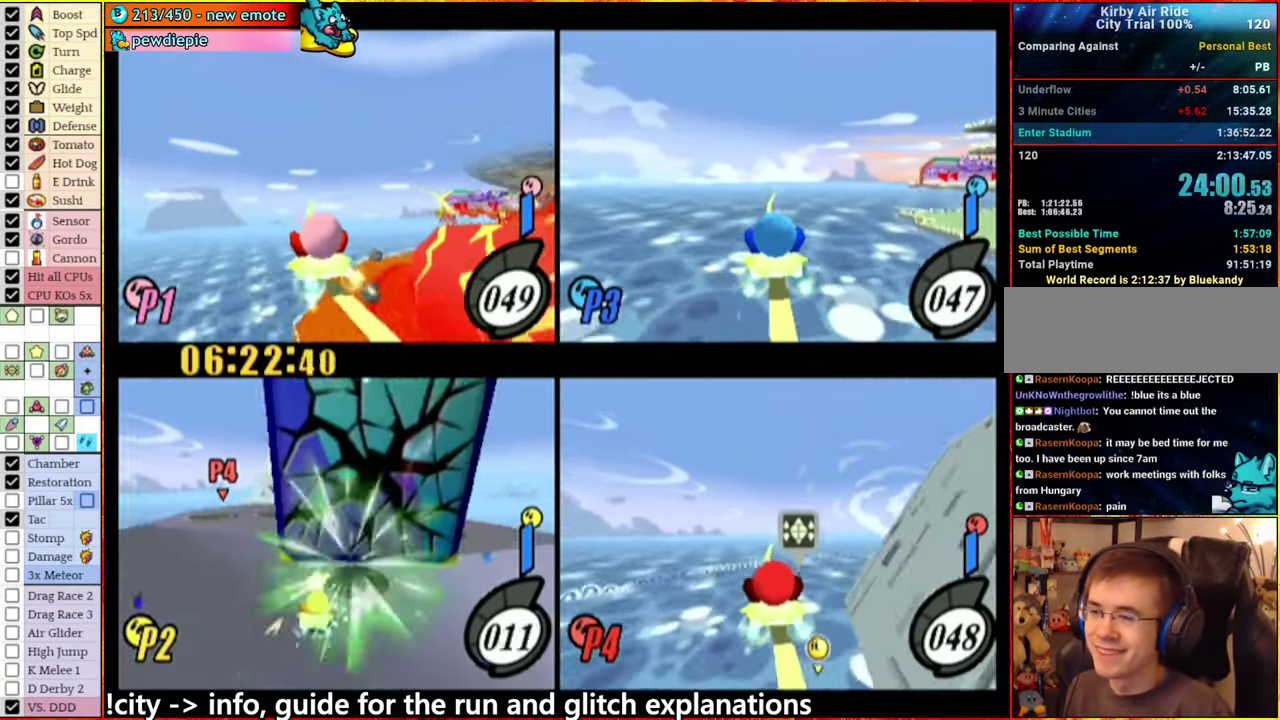
{"buttons": ["A"], "left_stick": "right", "right_stick": "center", "events": [[234, "left_stick", "right"], [284, "A", "up"], [450, "A", "down"]]}
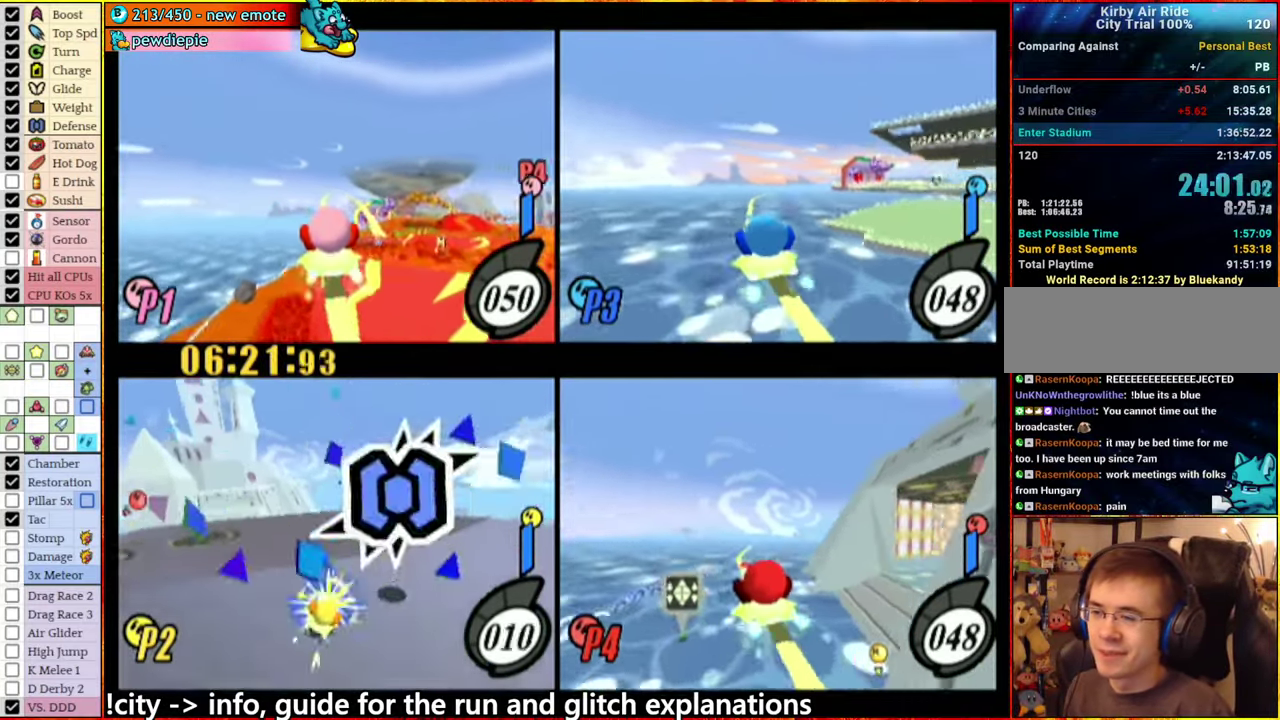
{"buttons": ["A"], "left_stick": "right", "right_stick": "center", "events": []}
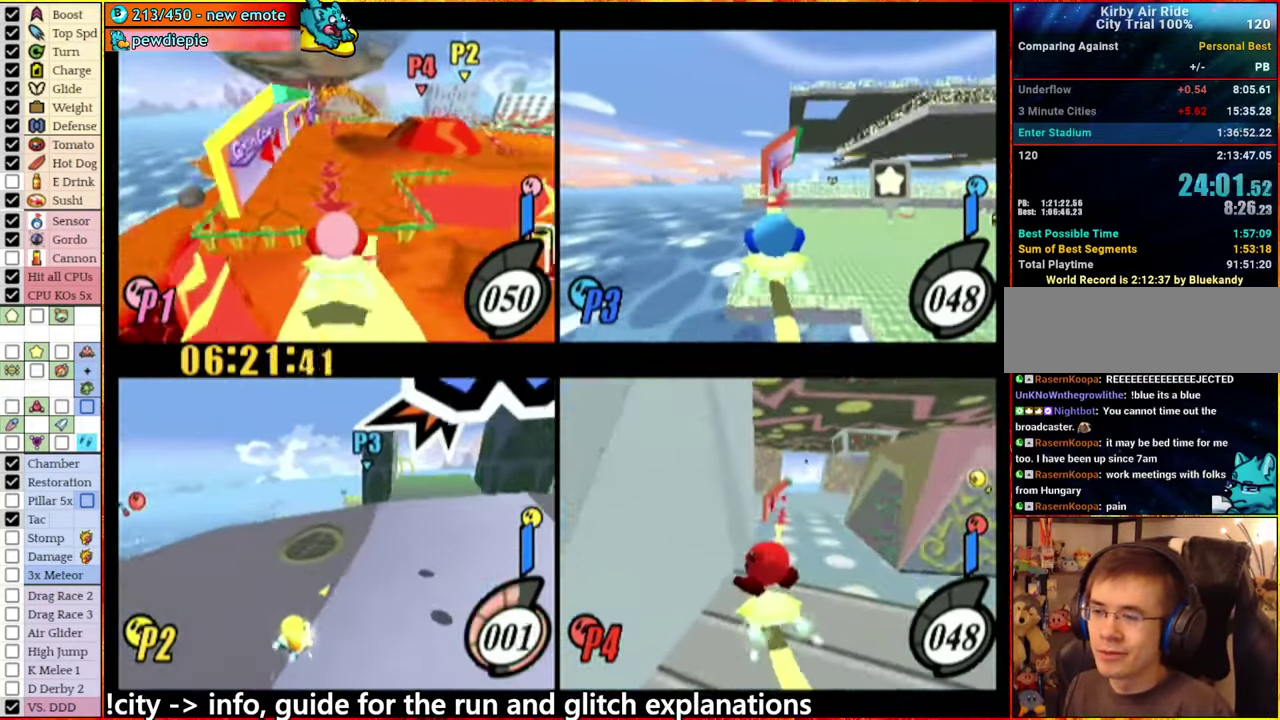
{"buttons": ["A"], "left_stick": "left", "right_stick": "center", "events": [[200, "A", "up"], [250, "A", "down"], [250, "left_stick", "left"]]}
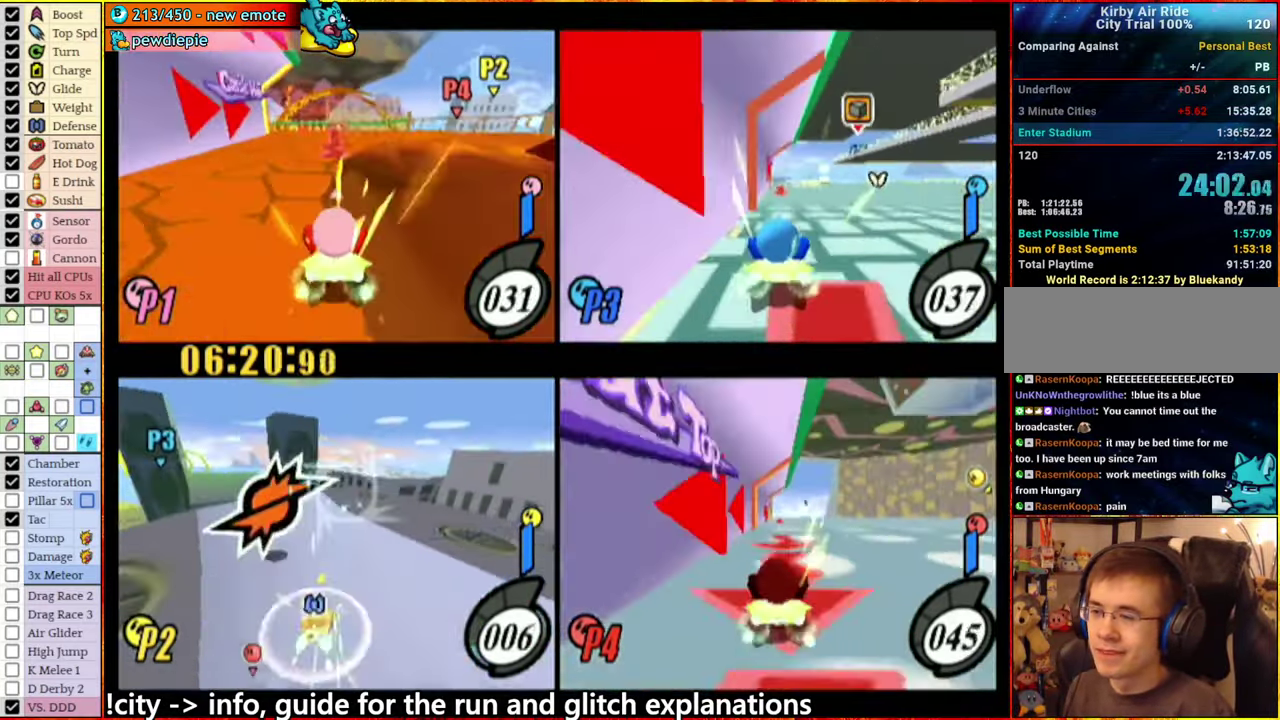
{"buttons": [], "left_stick": "center", "right_stick": "center", "events": [[67, "A", "up"], [250, "left_stick", "center"]]}
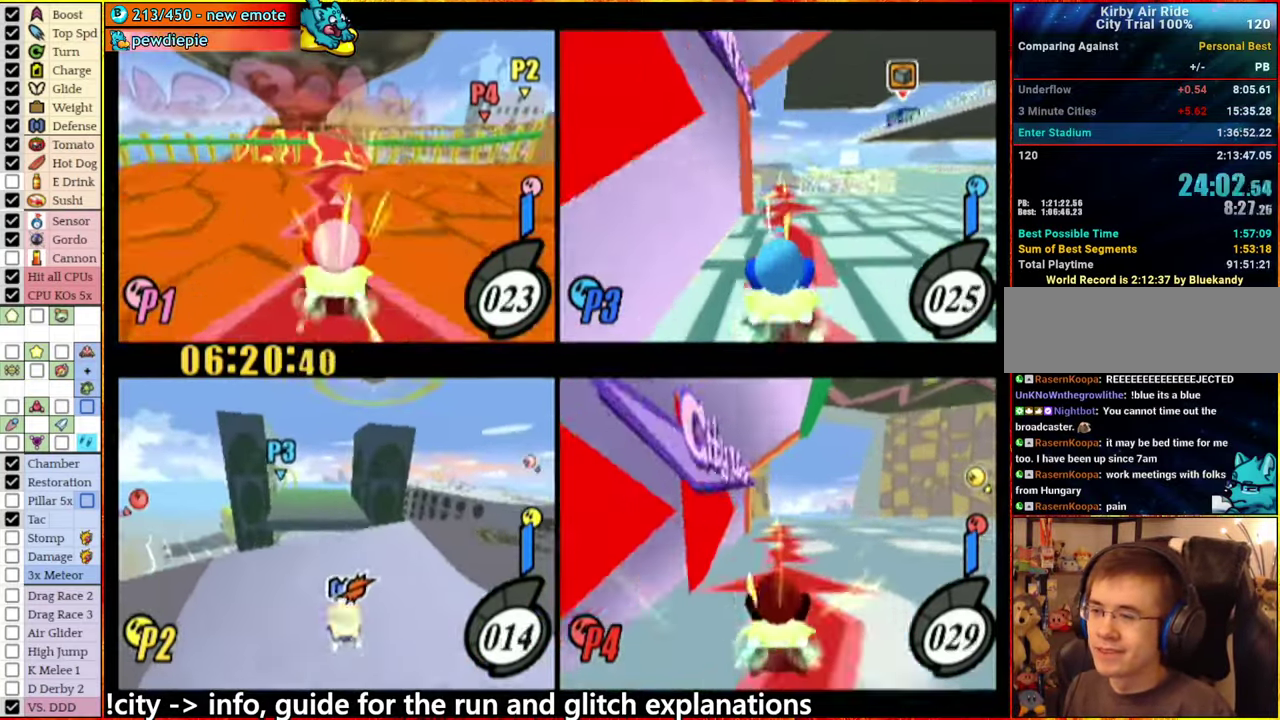
{"buttons": [], "left_stick": "center", "right_stick": "center", "events": [[100, "left_stick", "down"], [300, "left_stick", "left"], [450, "left_stick", "center"]]}
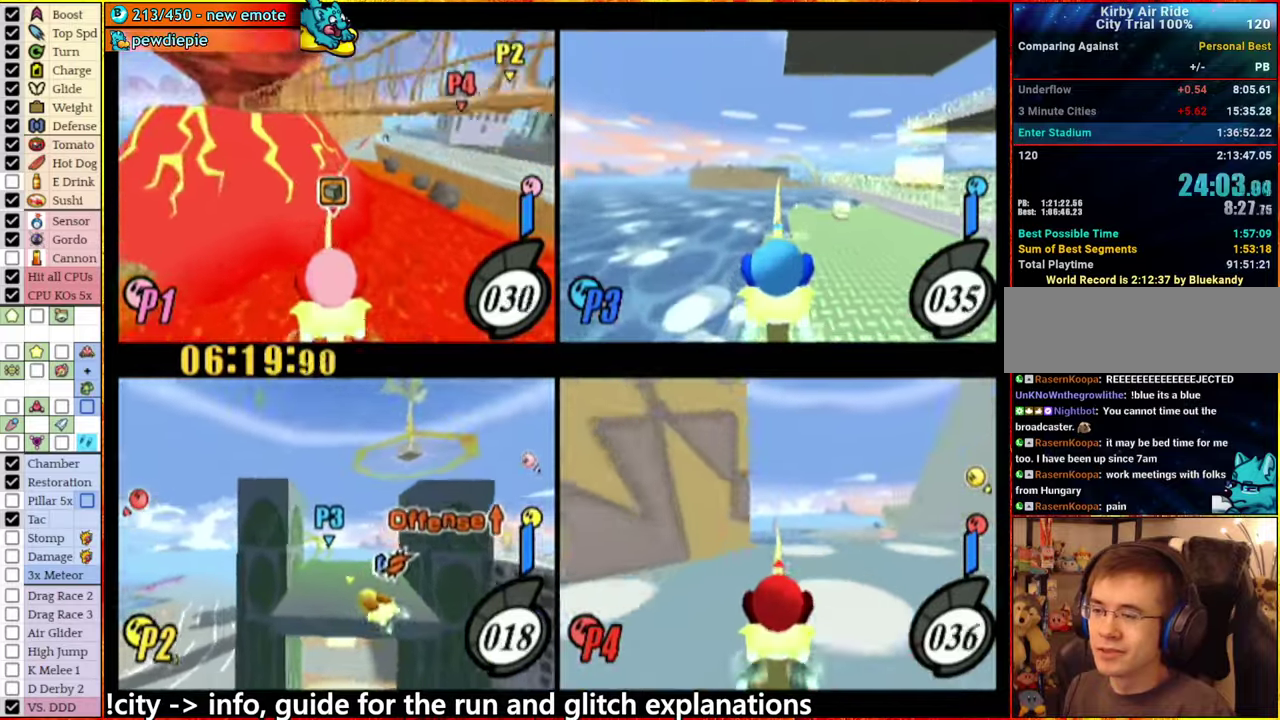
{"buttons": [], "left_stick": "center", "right_stick": "center", "events": []}
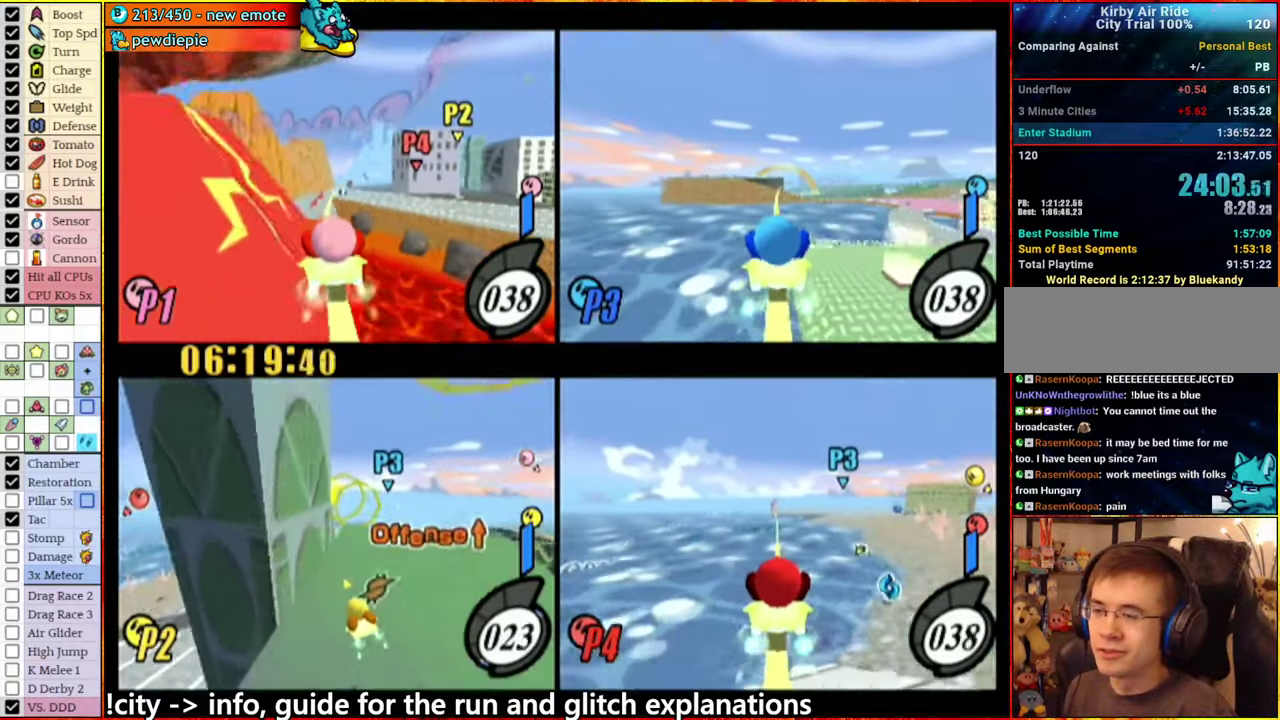
{"buttons": [], "left_stick": "down-left", "right_stick": "center", "events": [[316, "left_stick", "down-left"]]}
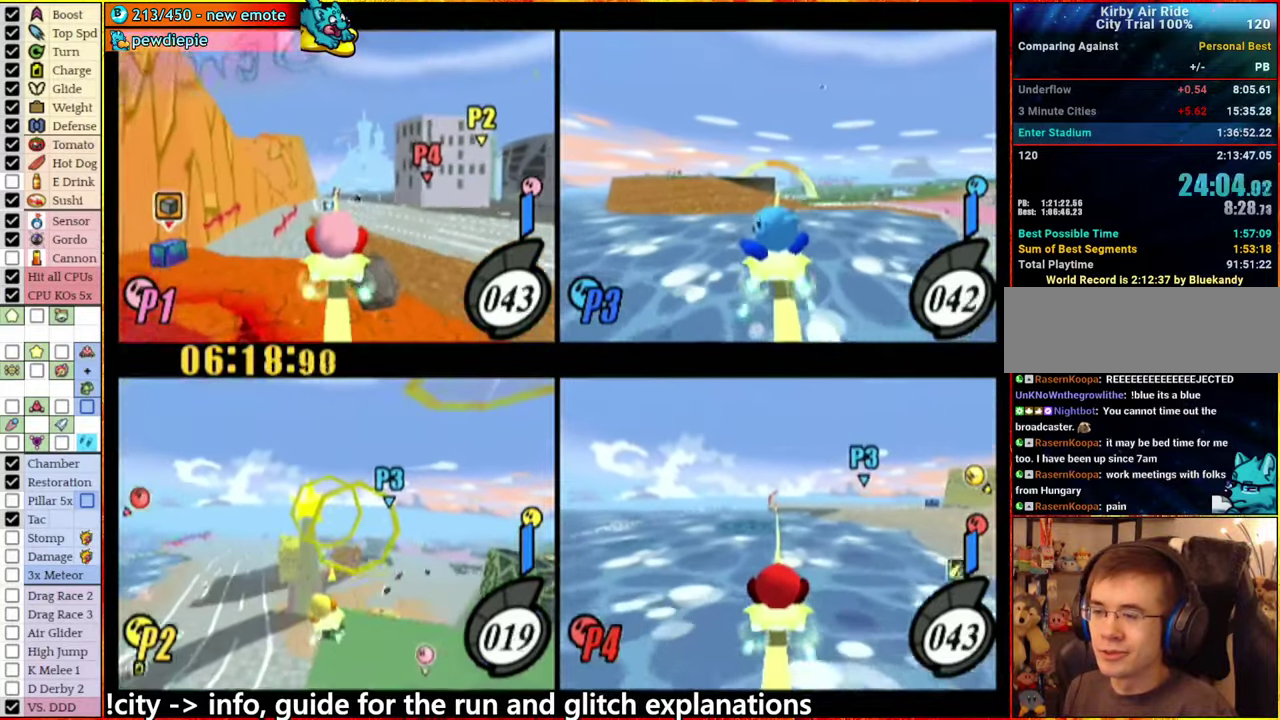
{"buttons": [], "left_stick": "center", "right_stick": "center", "events": [[183, "left_stick", "down"], [350, "left_stick", "left"], [416, "left_stick", "center"]]}
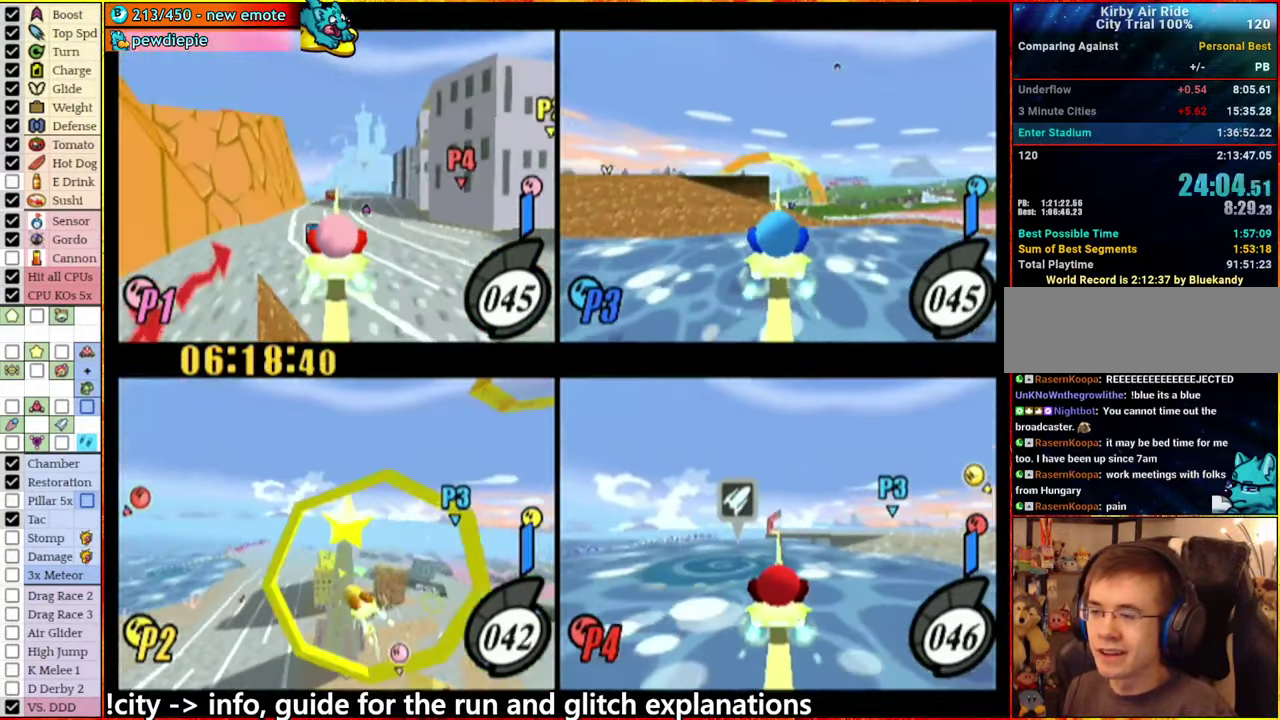
{"buttons": [], "left_stick": "right", "right_stick": "center", "events": [[133, "left_stick", "right"], [333, "left_stick", "center"], [433, "left_stick", "right"]]}